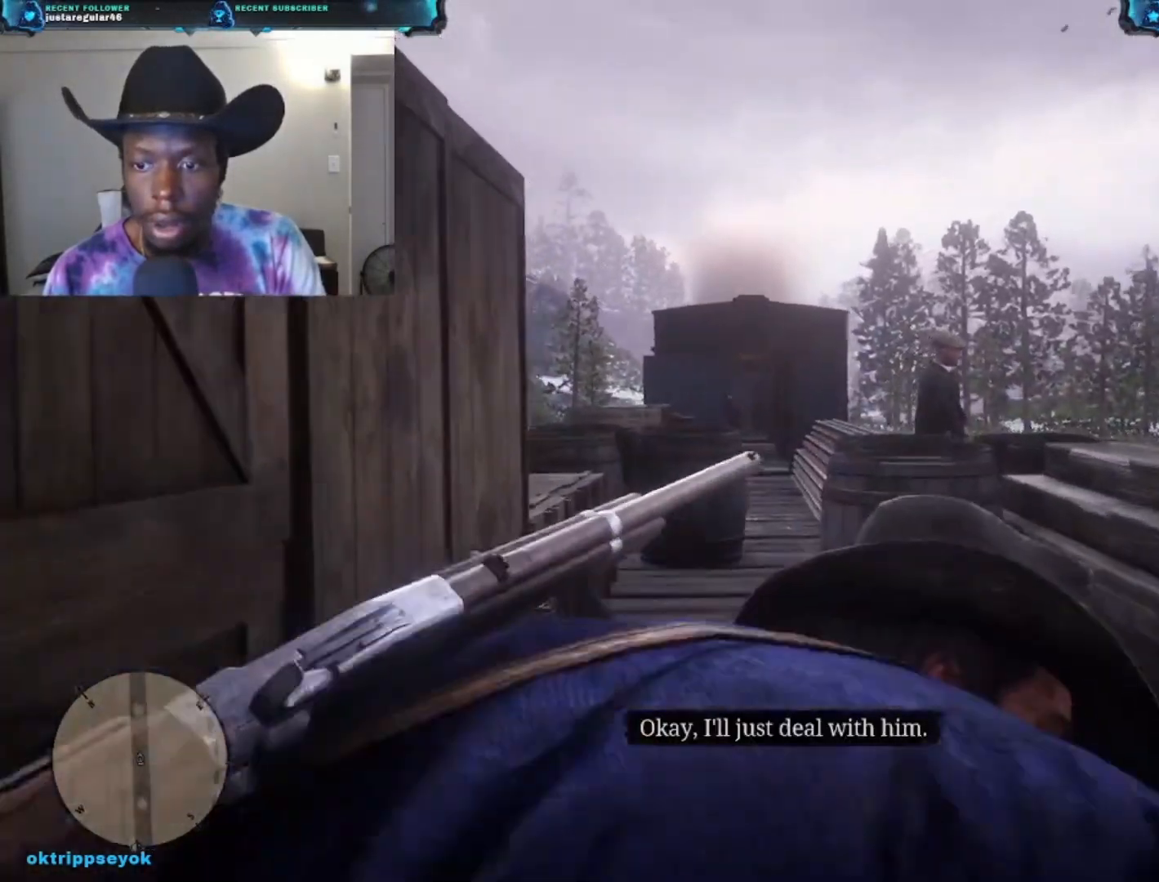
Gameplay with a controller (Xbox layout); each line is a JSON object with the inputs held at the frame after it. "events" lists button and stick changes between this image and that frame as [ms after this image, input, new state], when the widget could be followed in between.
{"buttons": [], "left_stick": "up", "right_stick": "down", "events": []}
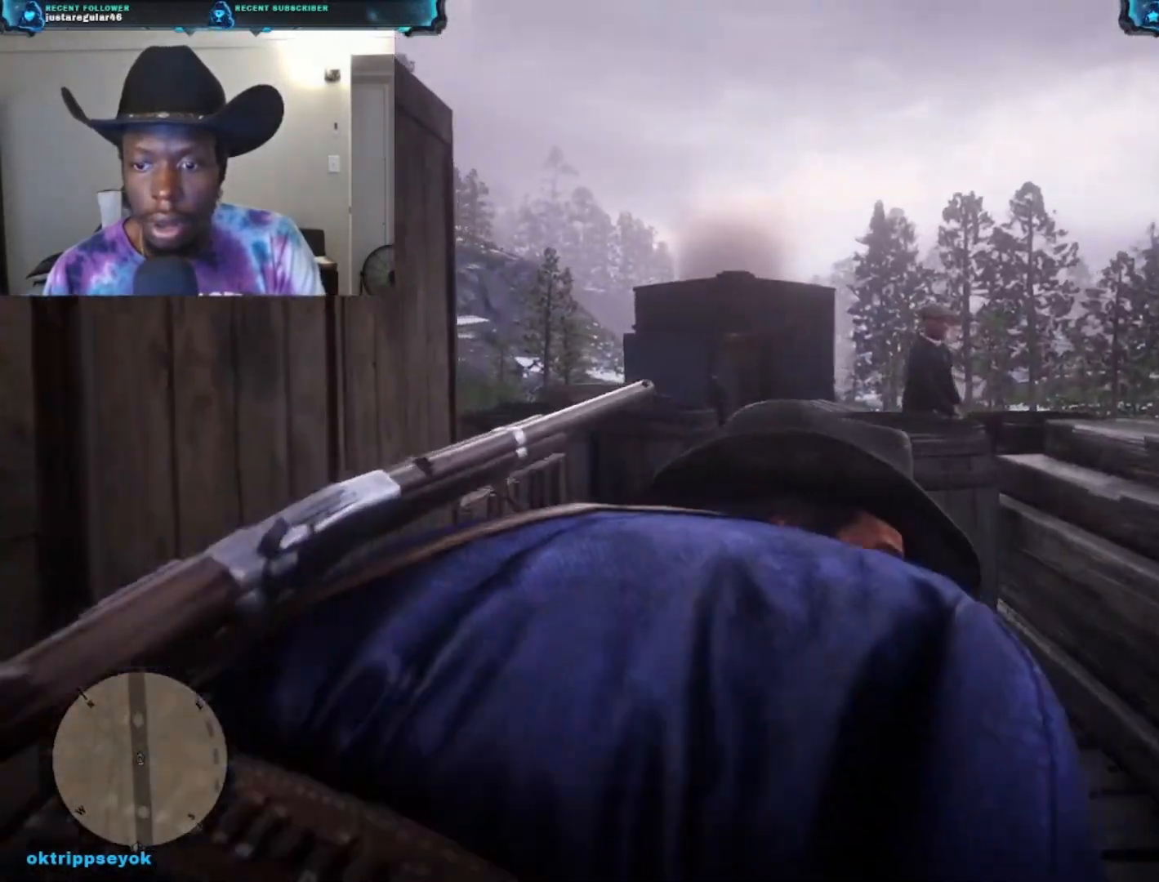
{"buttons": [], "left_stick": "up", "right_stick": "down-right", "events": [[267, "right_stick", "down-right"]]}
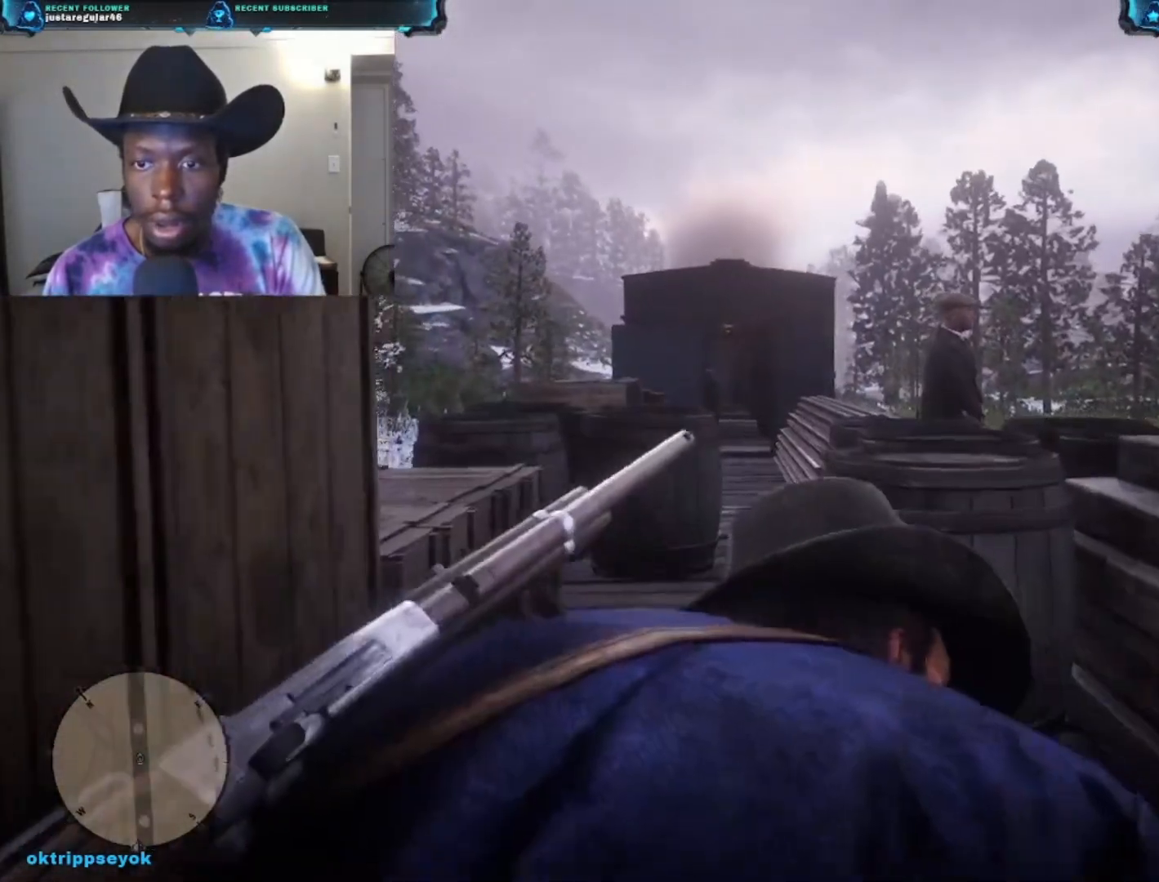
{"buttons": [], "left_stick": "up-left", "right_stick": "down-right", "events": [[500, "left_stick", "up-left"]]}
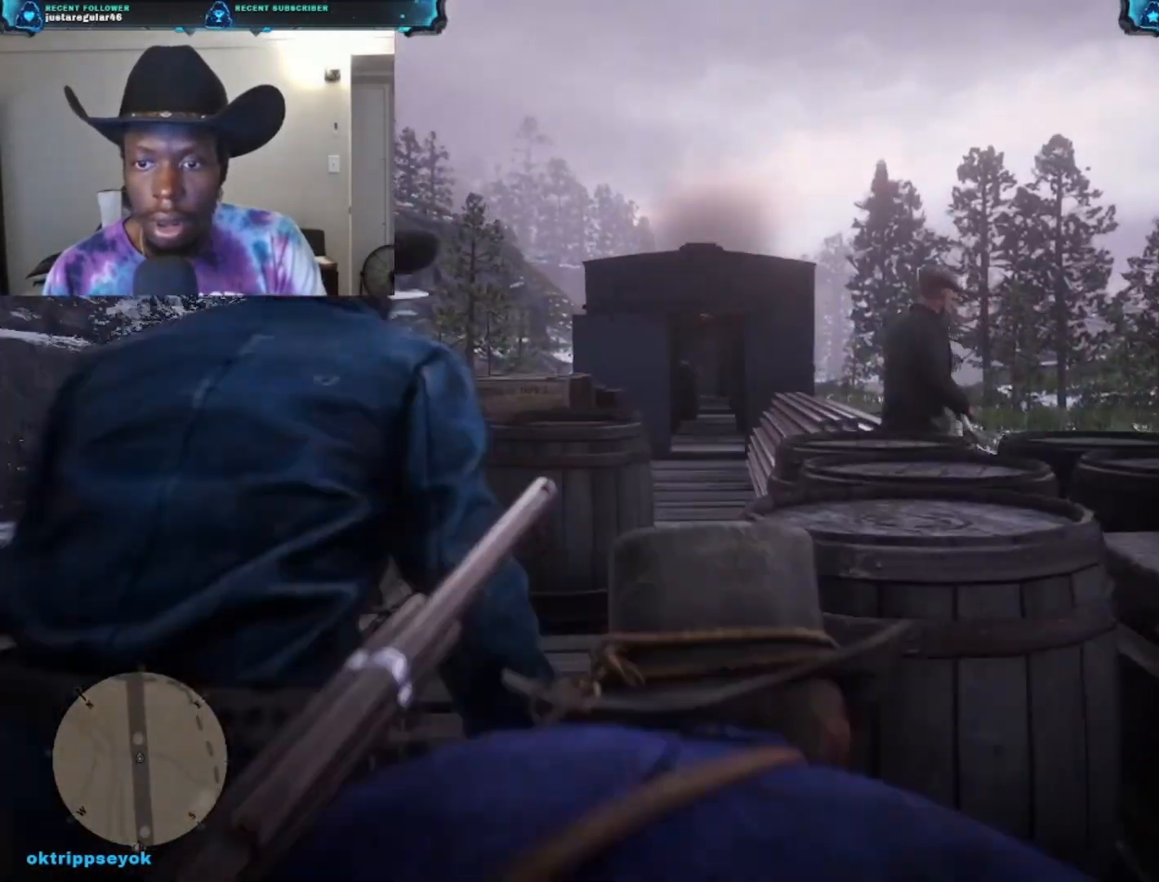
{"buttons": [], "left_stick": "up-left", "right_stick": "down-right", "events": []}
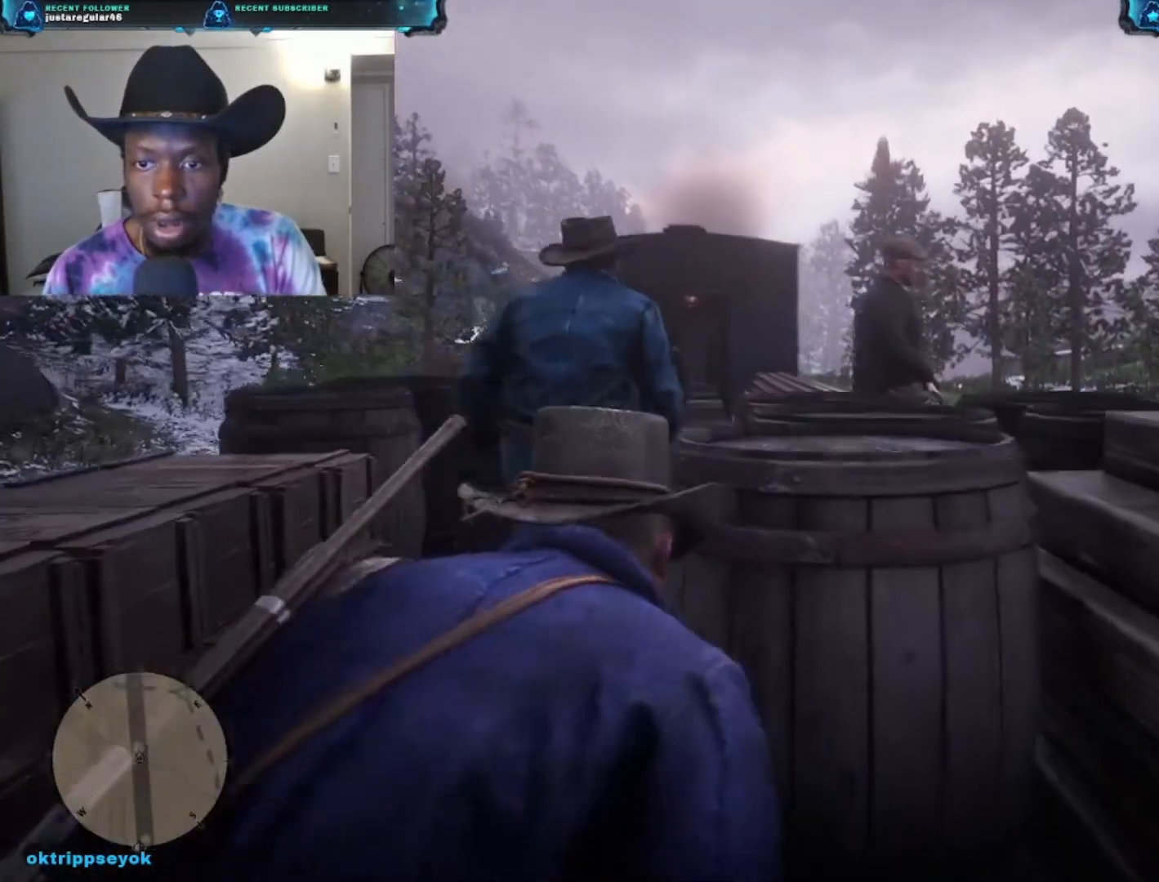
{"buttons": [], "left_stick": "up-left", "right_stick": "down-right", "events": []}
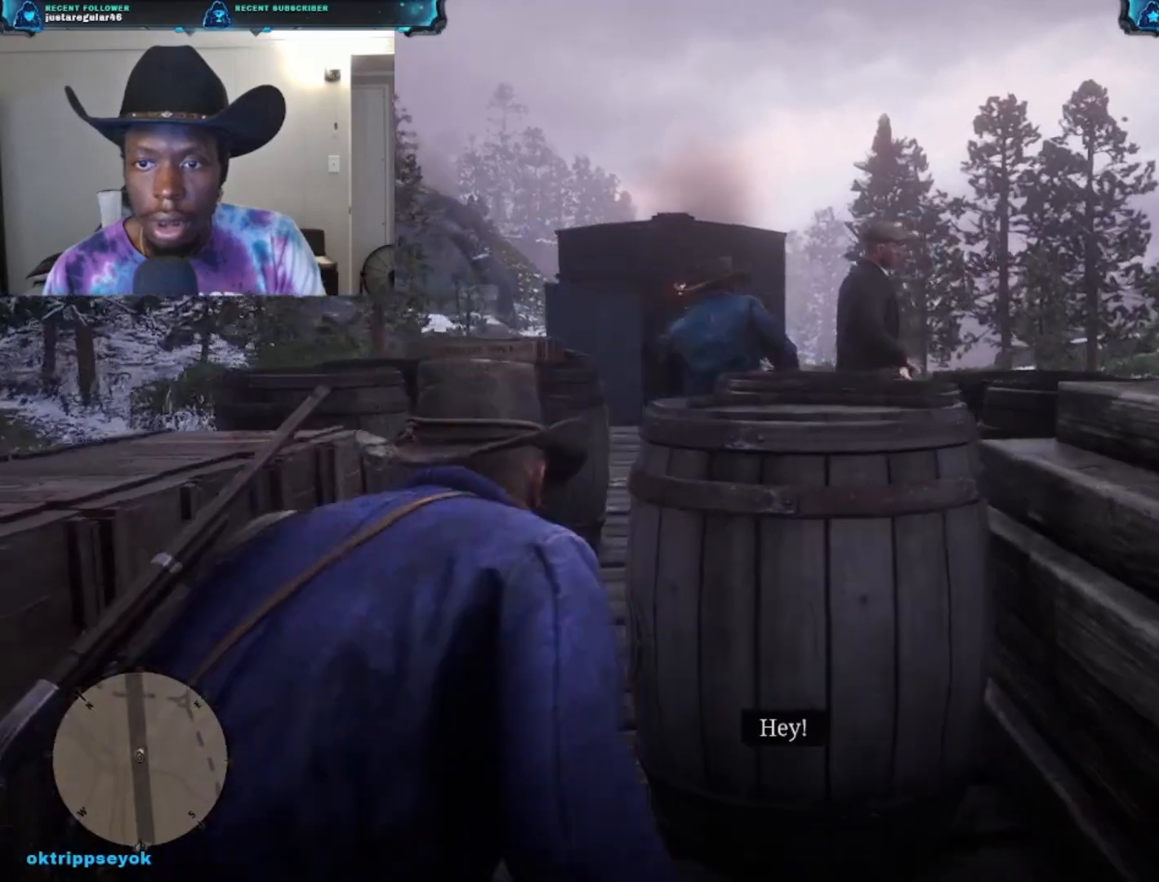
{"buttons": [], "left_stick": "up-left", "right_stick": "down-right", "events": []}
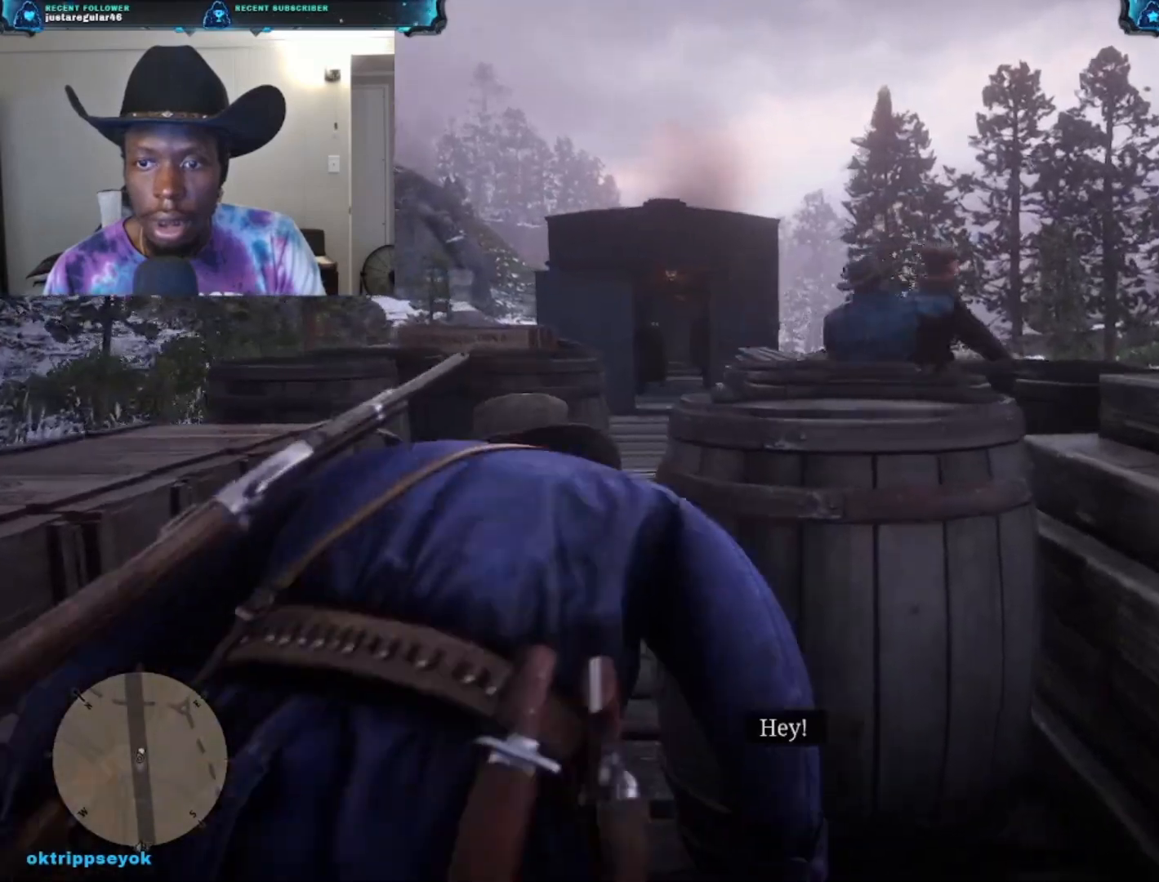
{"buttons": [], "left_stick": "up-left", "right_stick": "down-right", "events": []}
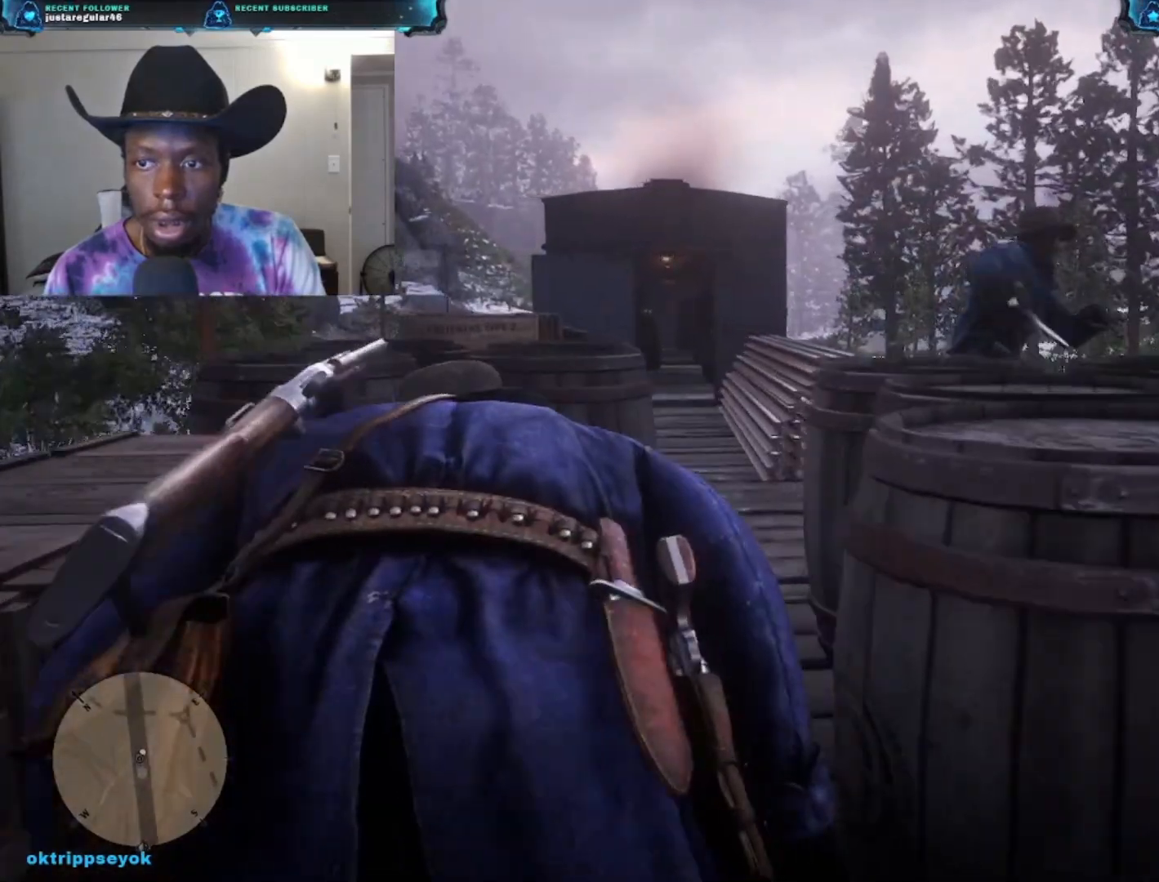
{"buttons": [], "left_stick": "up", "right_stick": "down-right", "events": [[333, "left_stick", "up"]]}
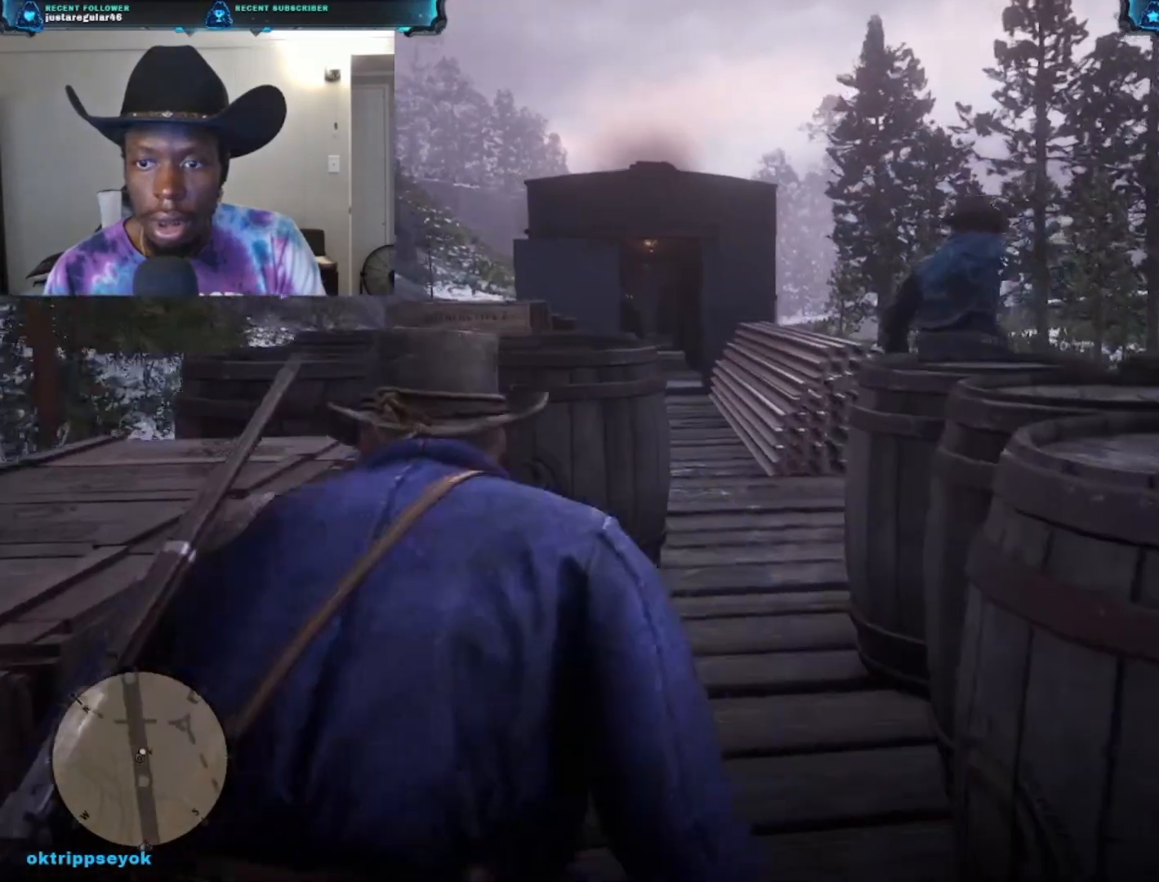
{"buttons": [], "left_stick": "up", "right_stick": "down-right", "events": []}
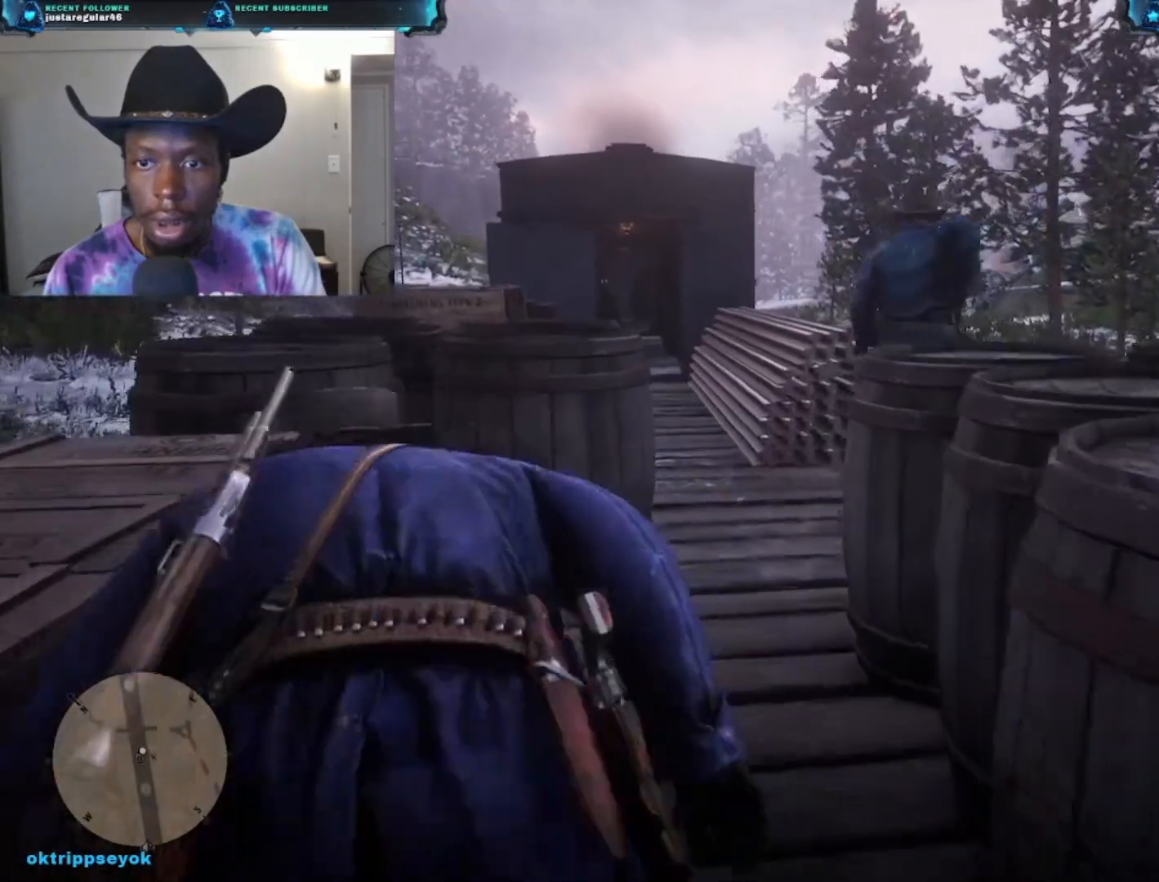
{"buttons": [], "left_stick": "up", "right_stick": "center", "events": [[267, "right_stick", "center"]]}
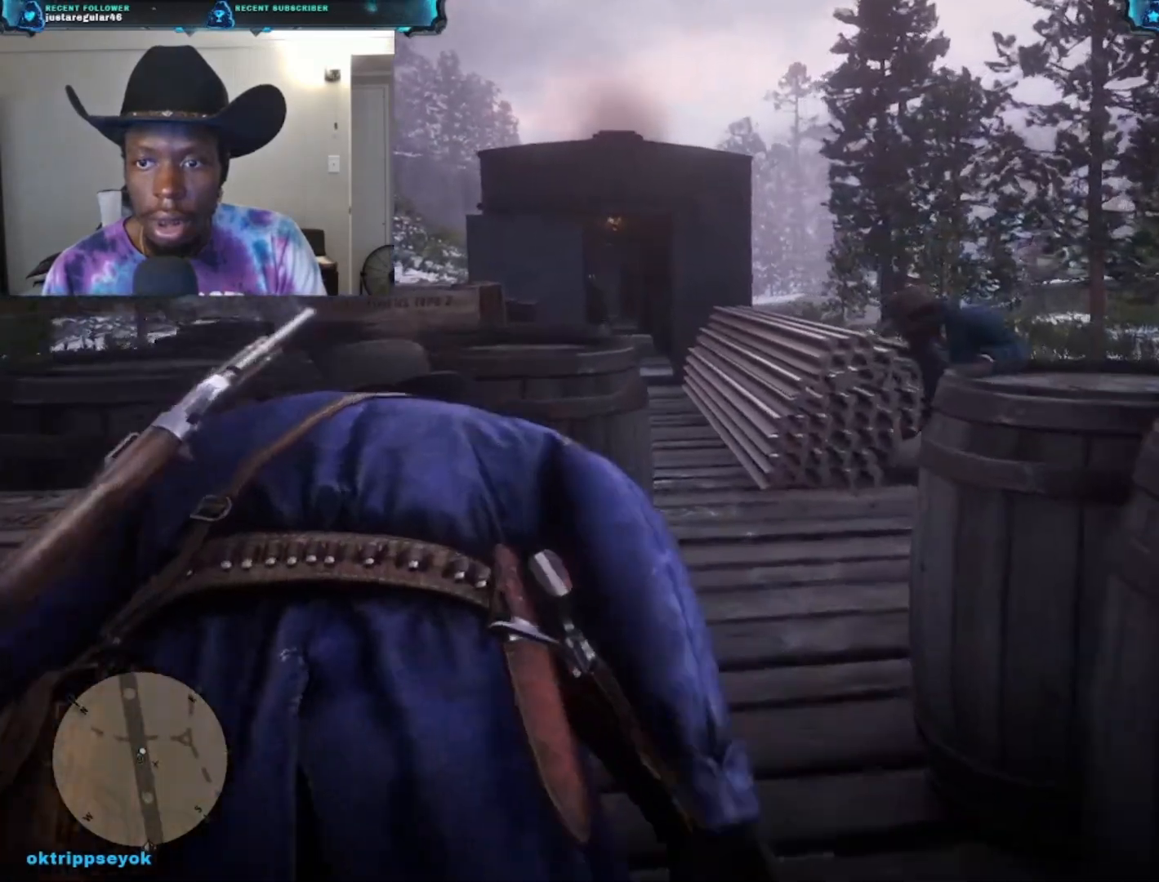
{"buttons": [], "left_stick": "up", "right_stick": "center", "events": []}
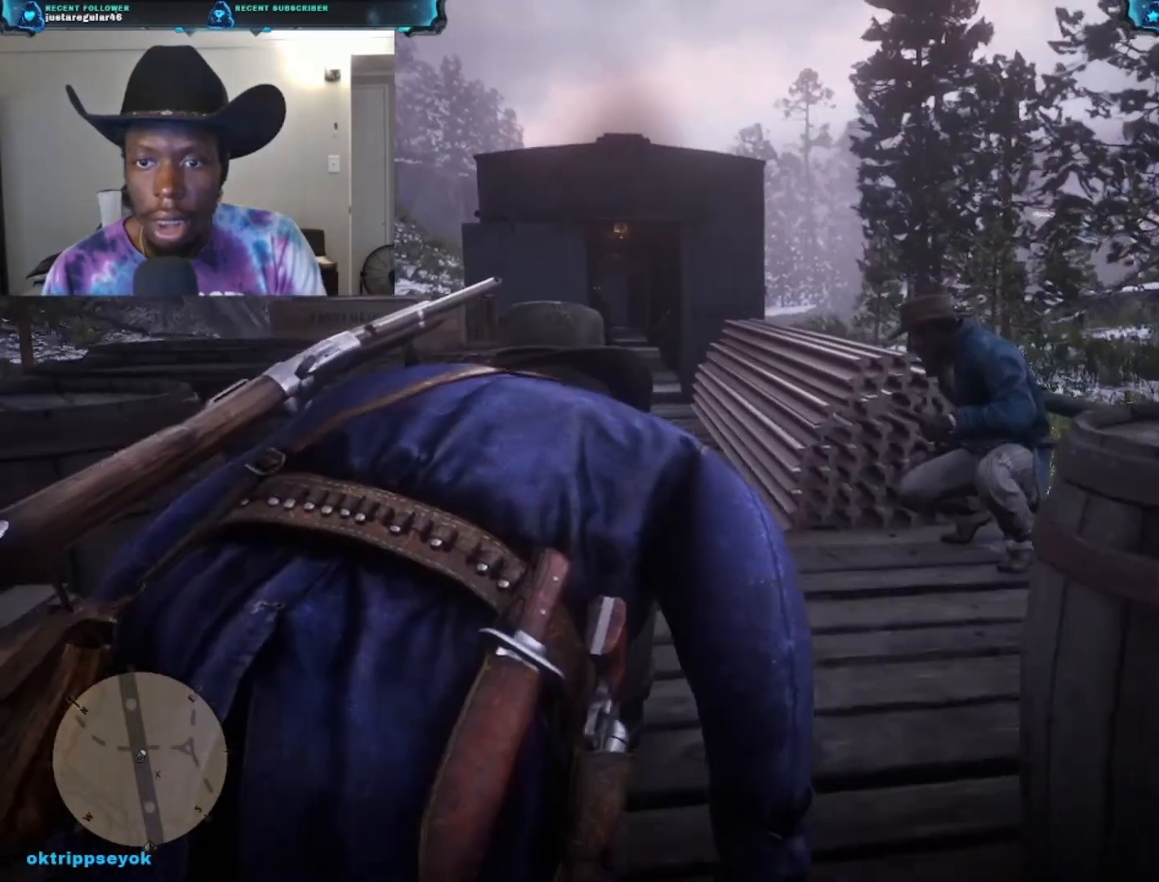
{"buttons": [], "left_stick": "up", "right_stick": "center", "events": []}
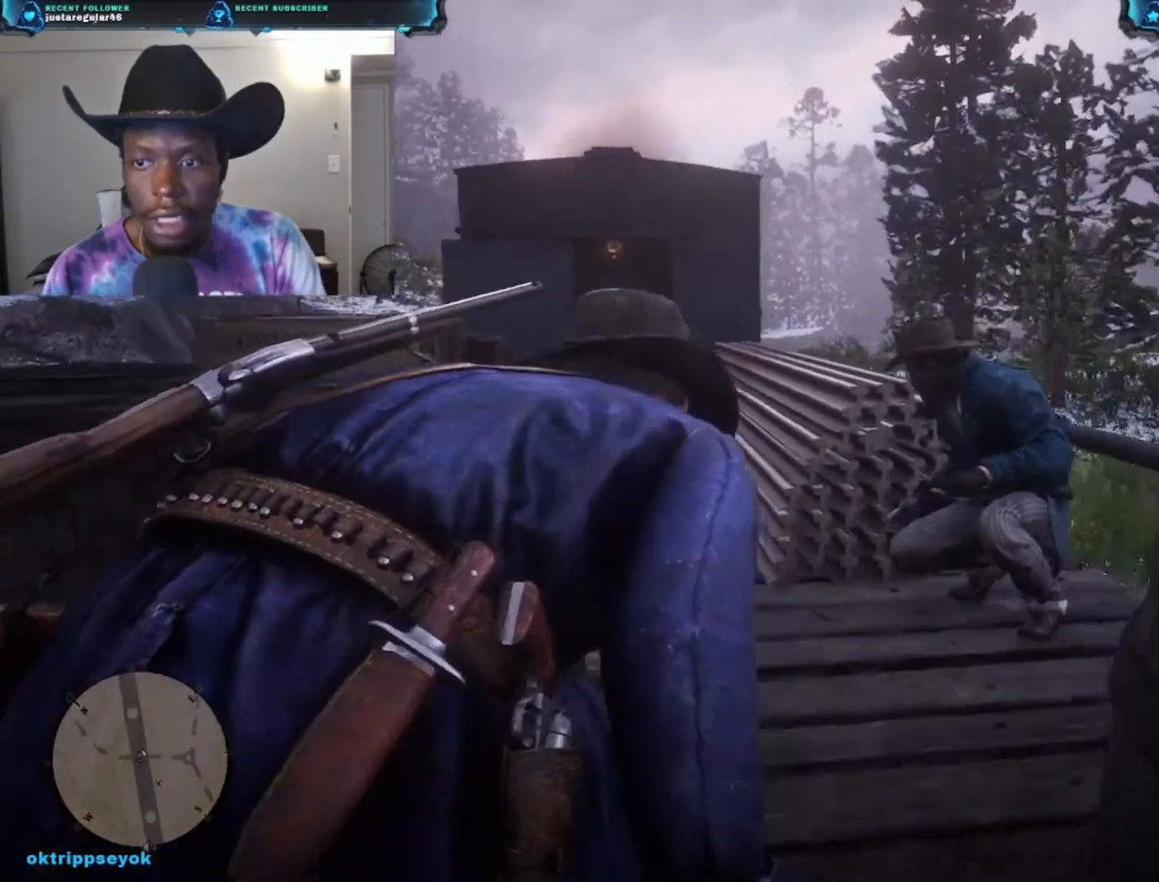
{"buttons": [], "left_stick": "up", "right_stick": "down-left", "events": [[300, "right_stick", "down-left"]]}
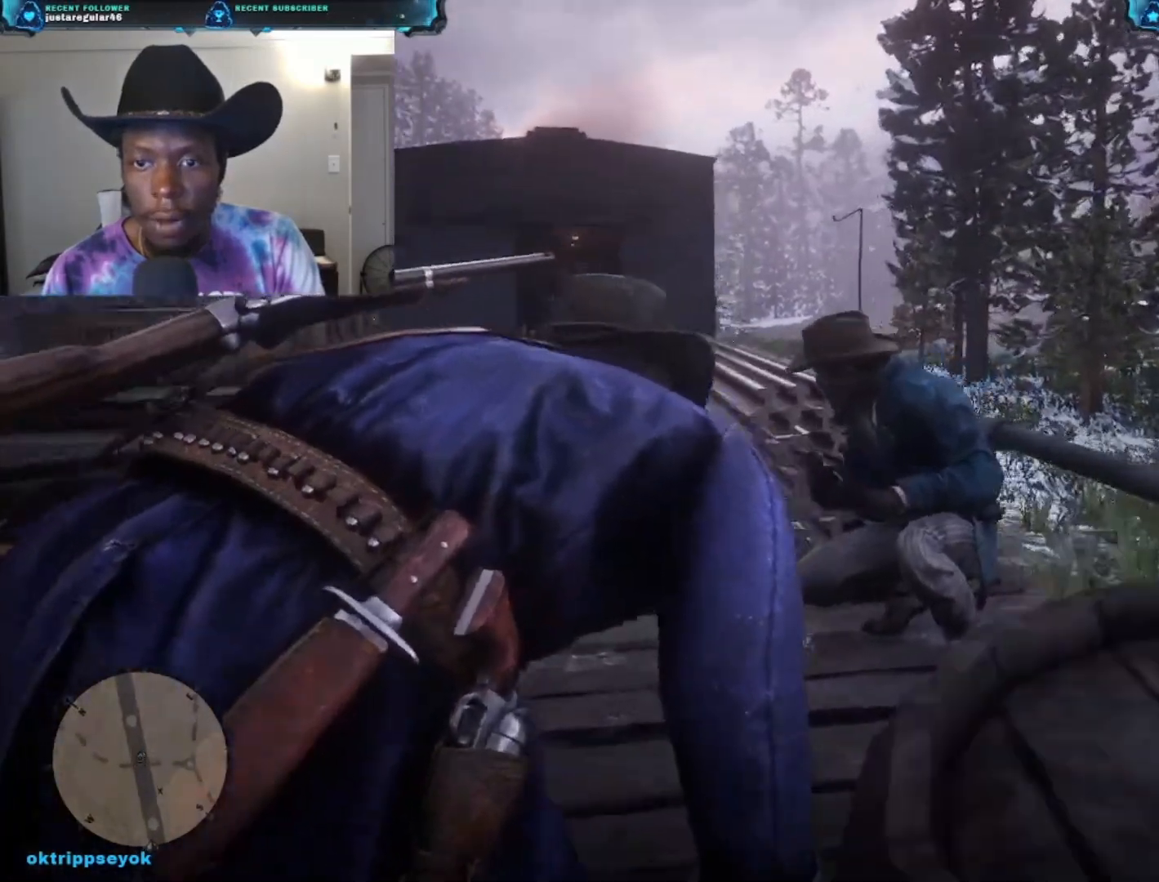
{"buttons": [], "left_stick": "up", "right_stick": "center", "events": [[333, "right_stick", "center"]]}
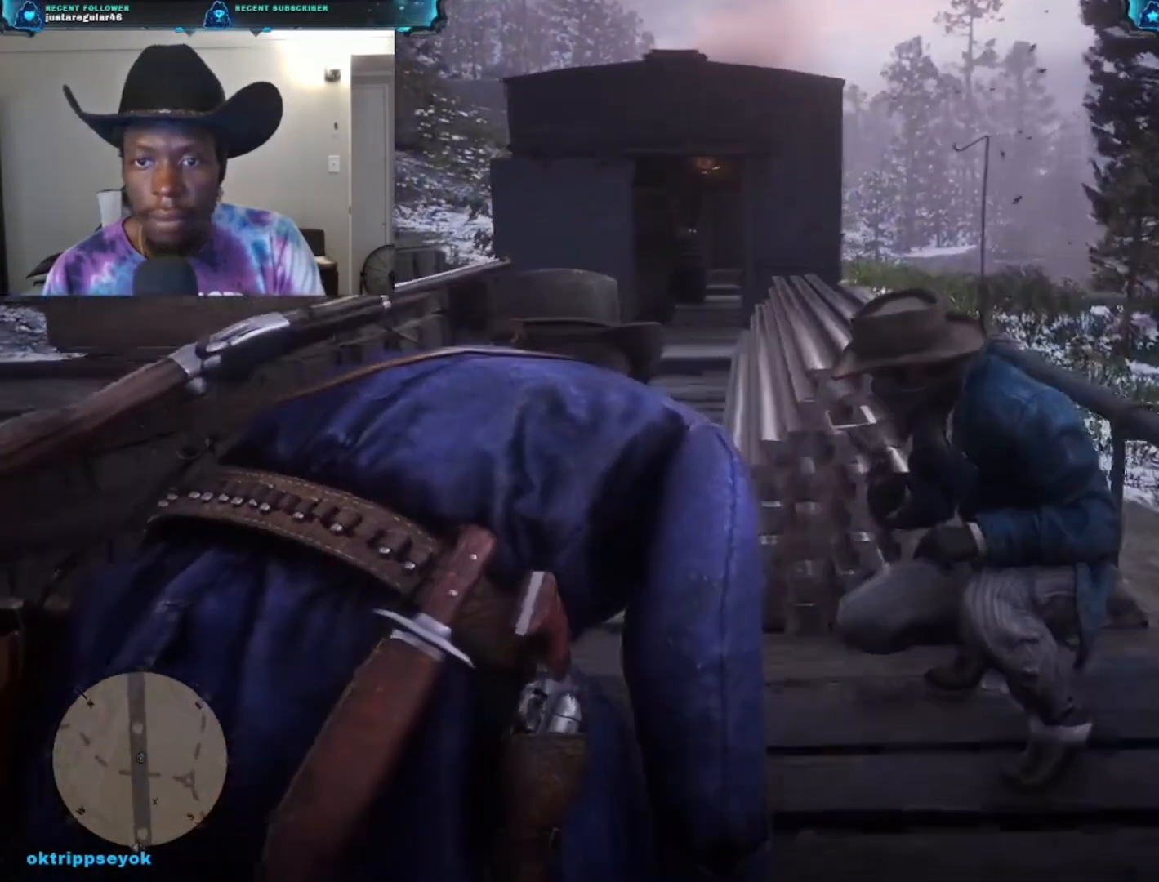
{"buttons": [], "left_stick": "up", "right_stick": "down-left", "events": [[433, "right_stick", "down-left"]]}
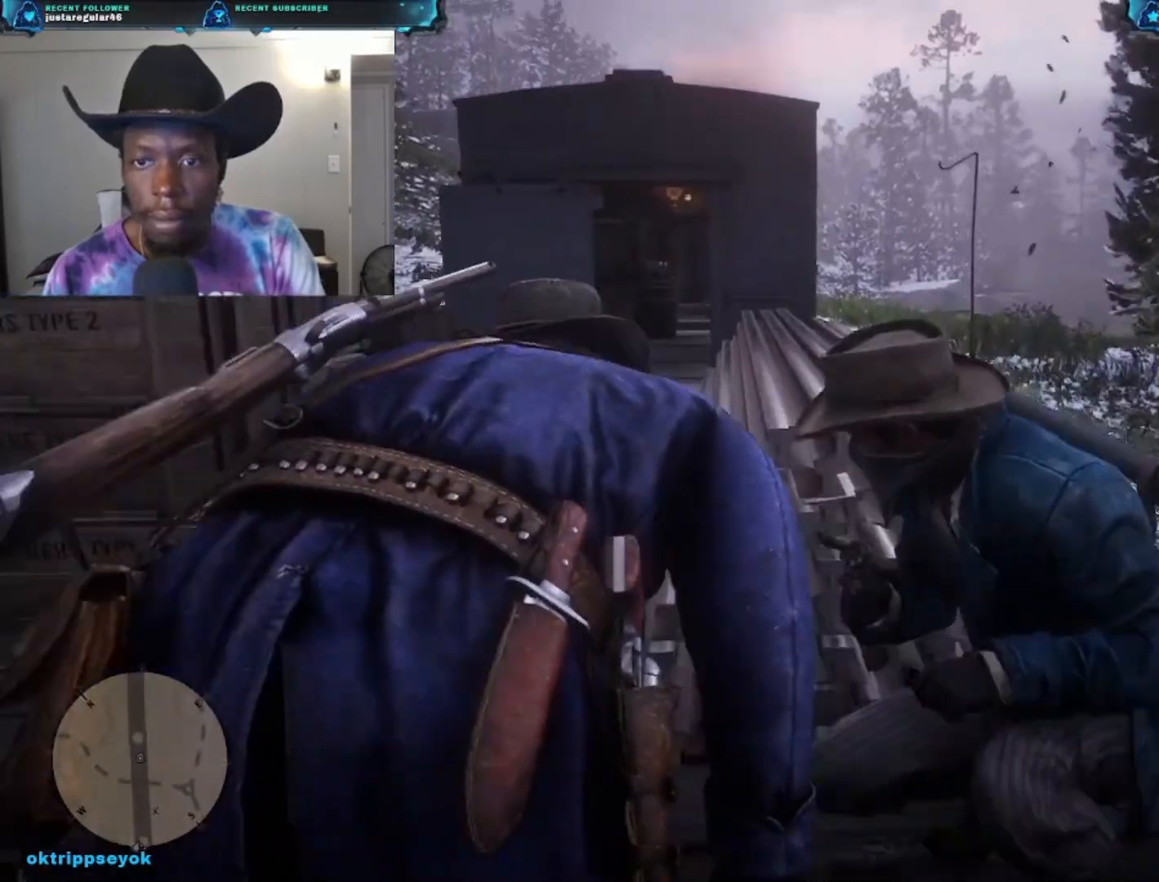
{"buttons": [], "left_stick": "up", "right_stick": "down-left", "events": []}
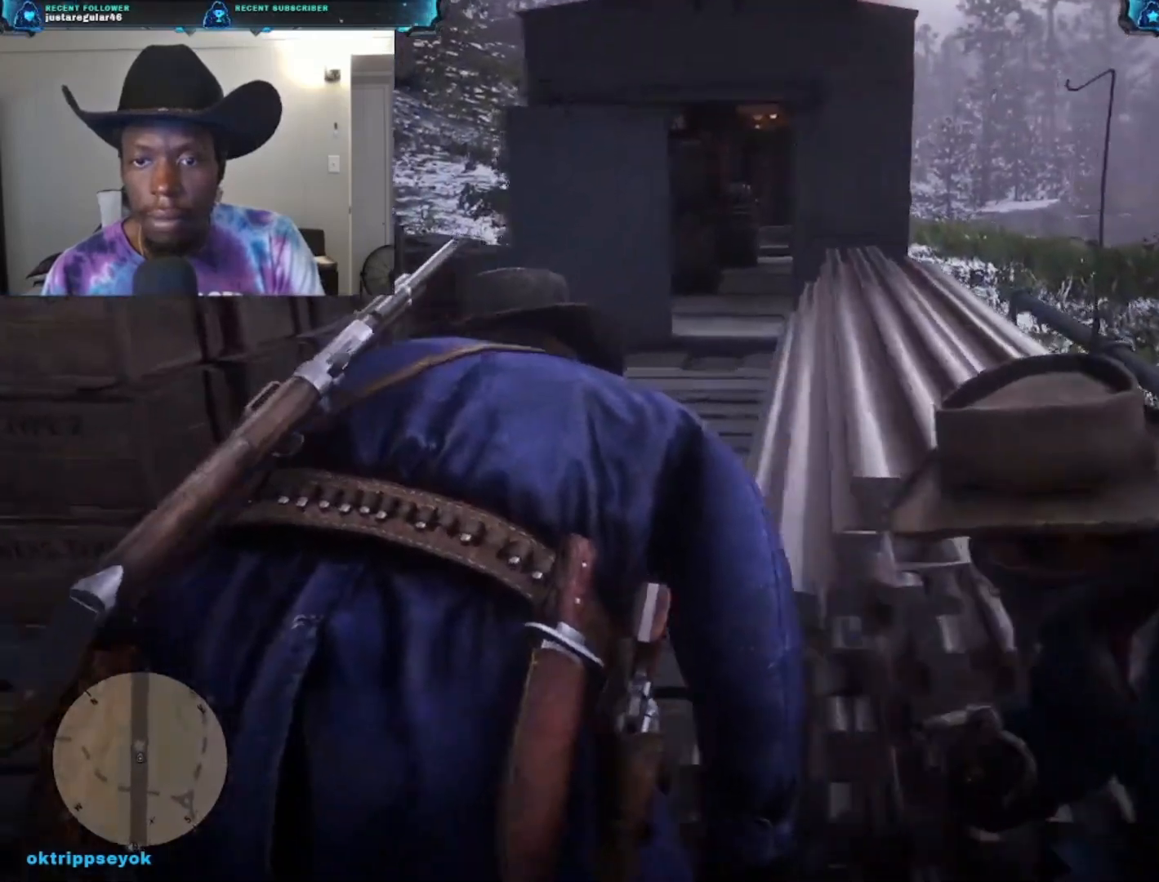
{"buttons": [], "left_stick": "up", "right_stick": "center", "events": [[33, "right_stick", "center"]]}
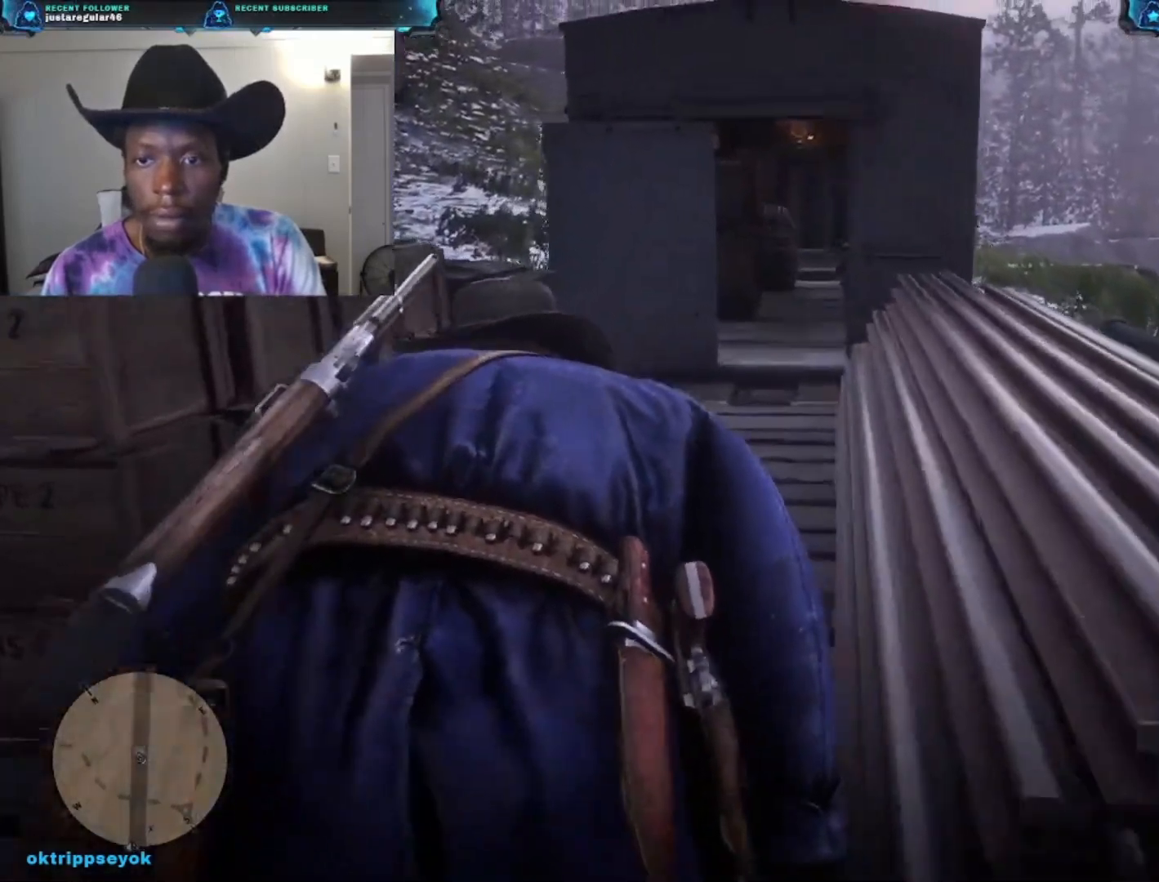
{"buttons": [], "left_stick": "up", "right_stick": "center", "events": []}
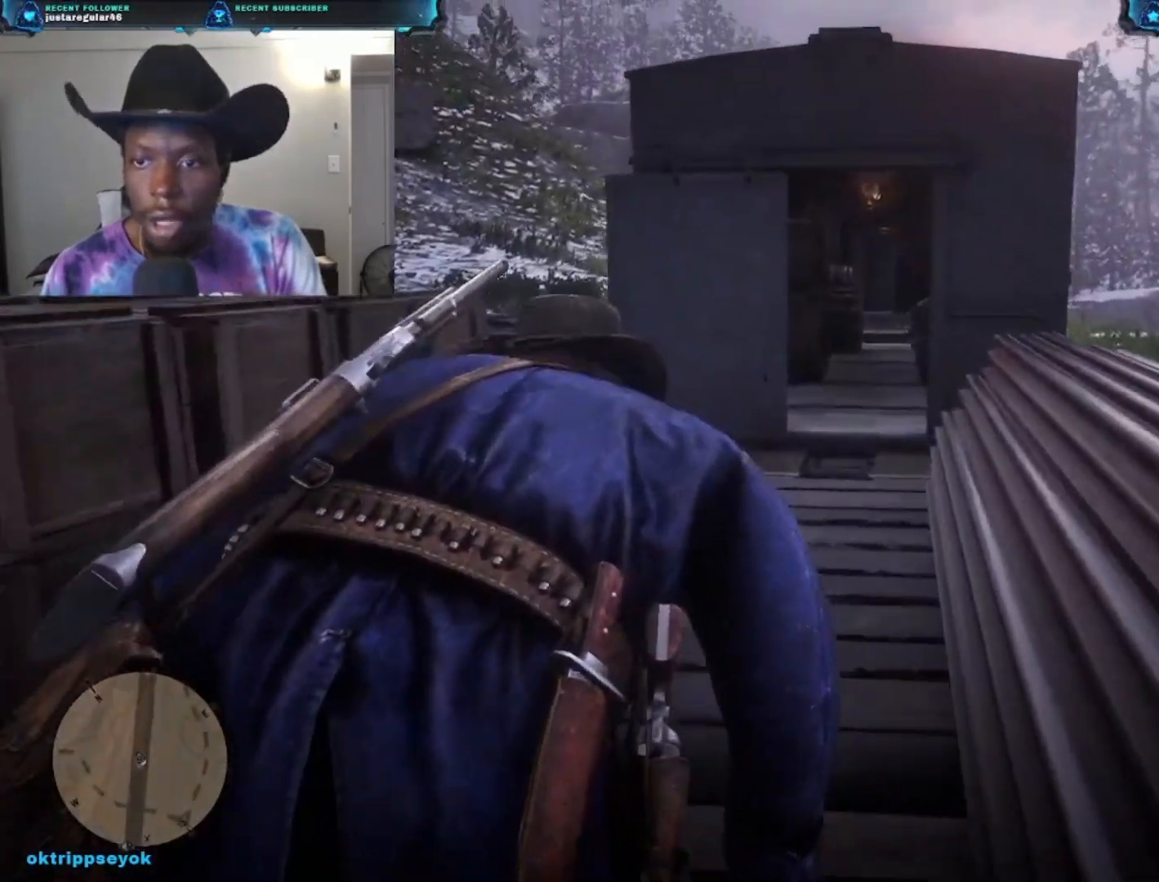
{"buttons": [], "left_stick": "up", "right_stick": "down-right", "events": [[400, "right_stick", "down-right"]]}
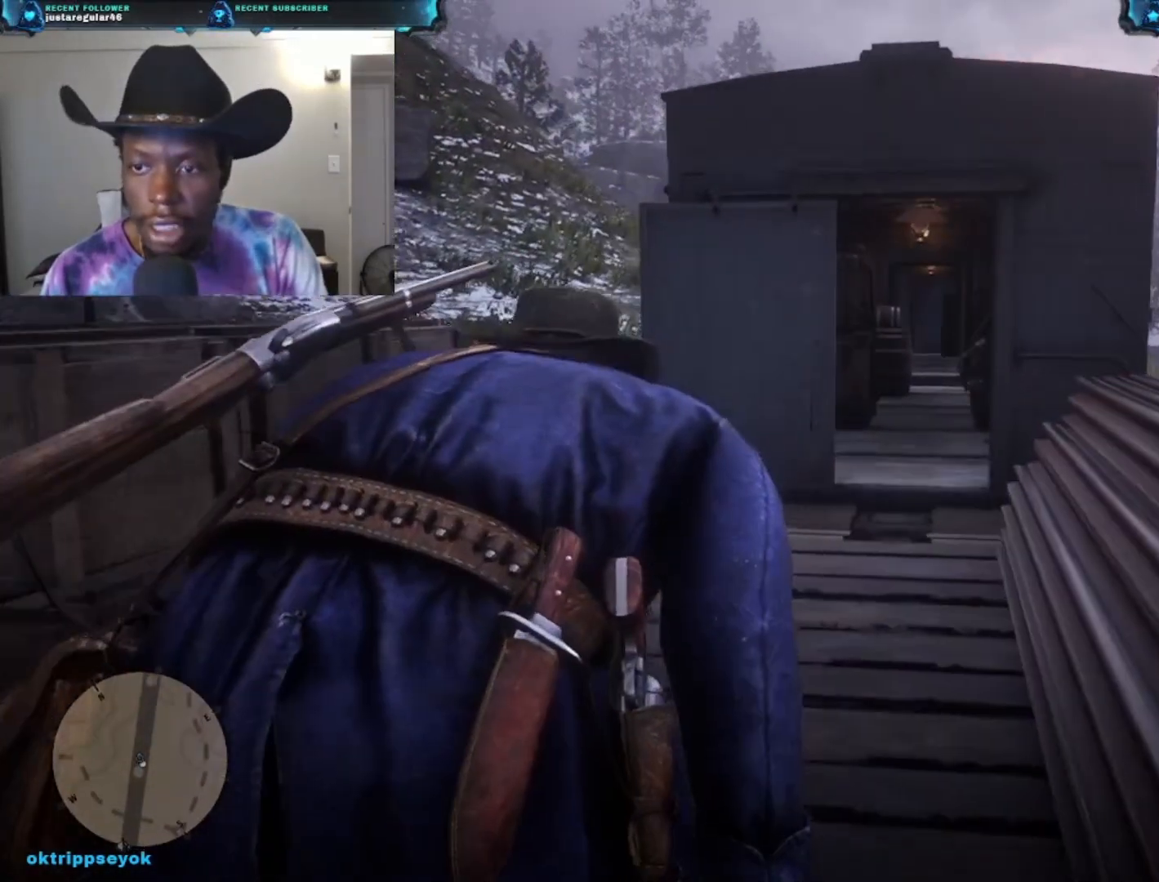
{"buttons": ["L3"], "left_stick": "up", "right_stick": "center", "events": [[433, "L3", "down"], [500, "right_stick", "center"]]}
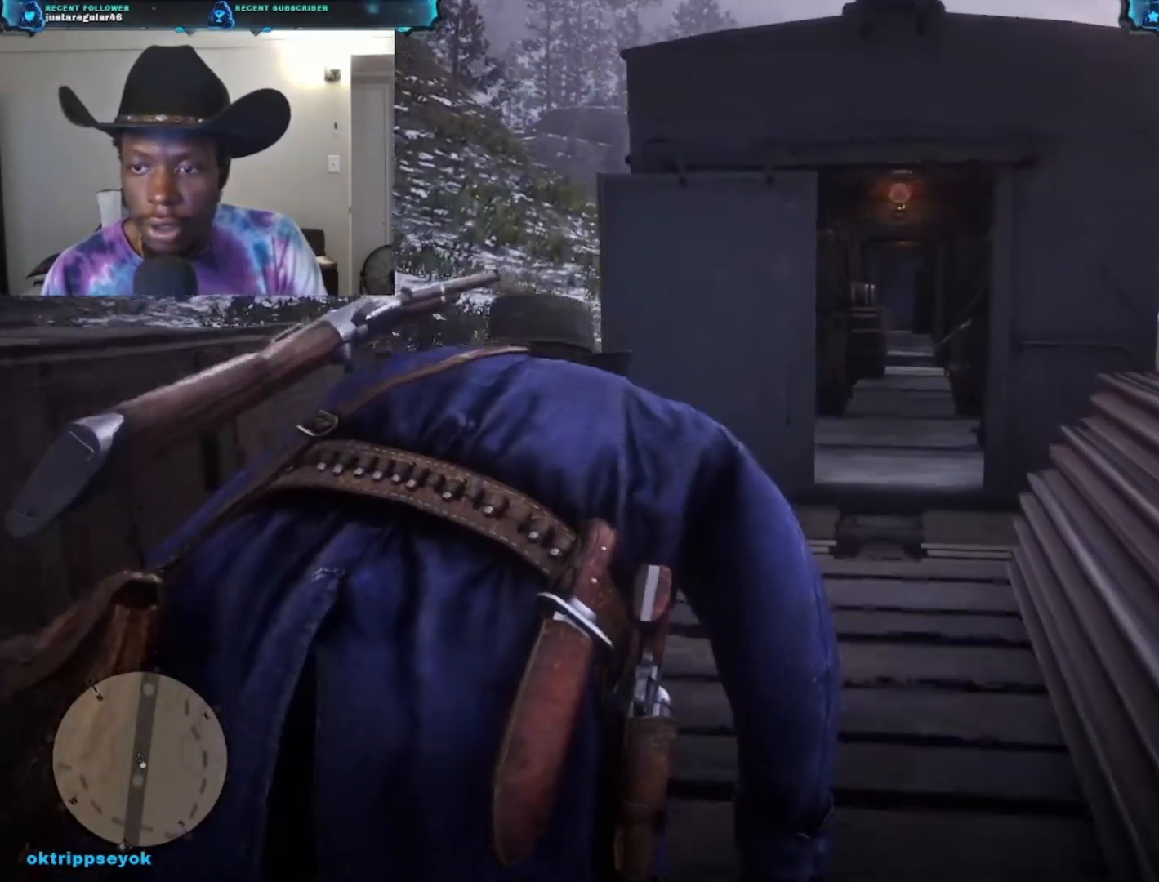
{"buttons": [], "left_stick": "up", "right_stick": "center", "events": [[67, "L3", "up"]]}
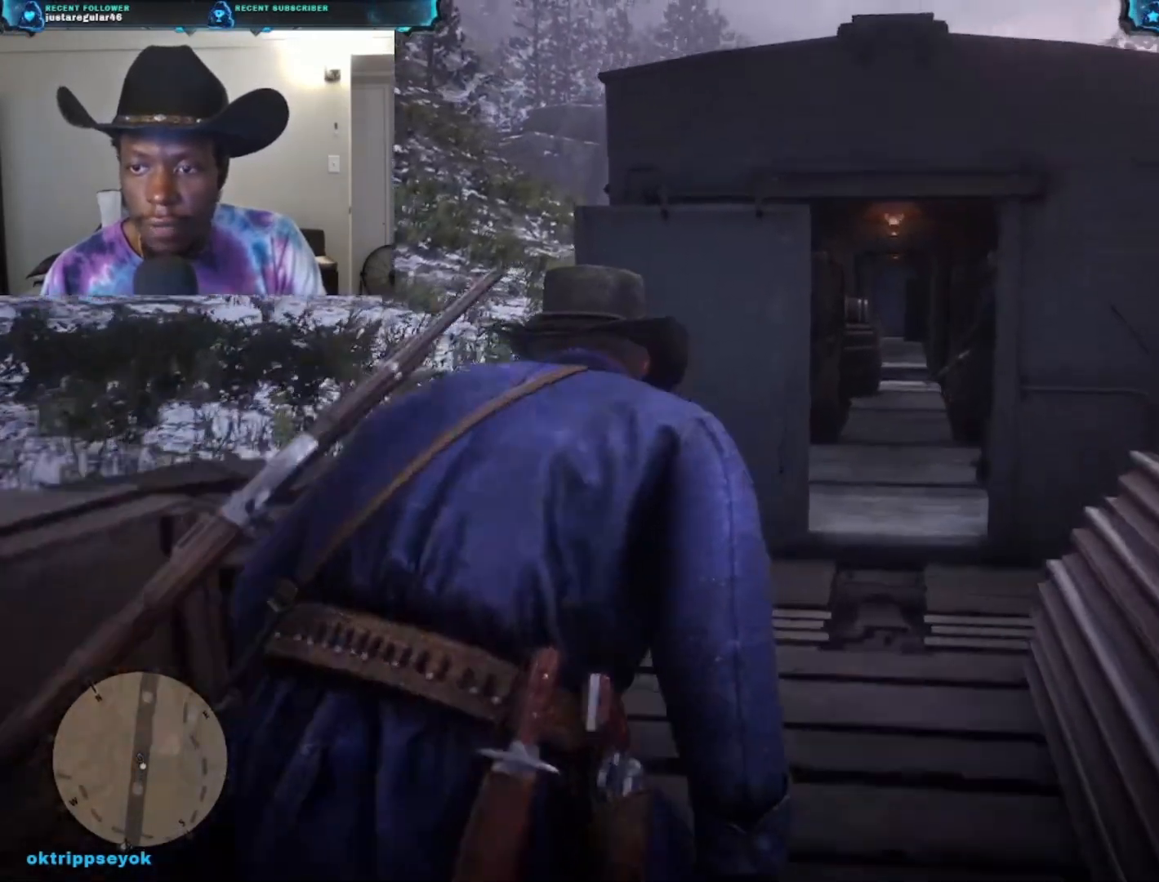
{"buttons": [], "left_stick": "up", "right_stick": "center", "events": [[233, "L3", "down"], [433, "L3", "up"]]}
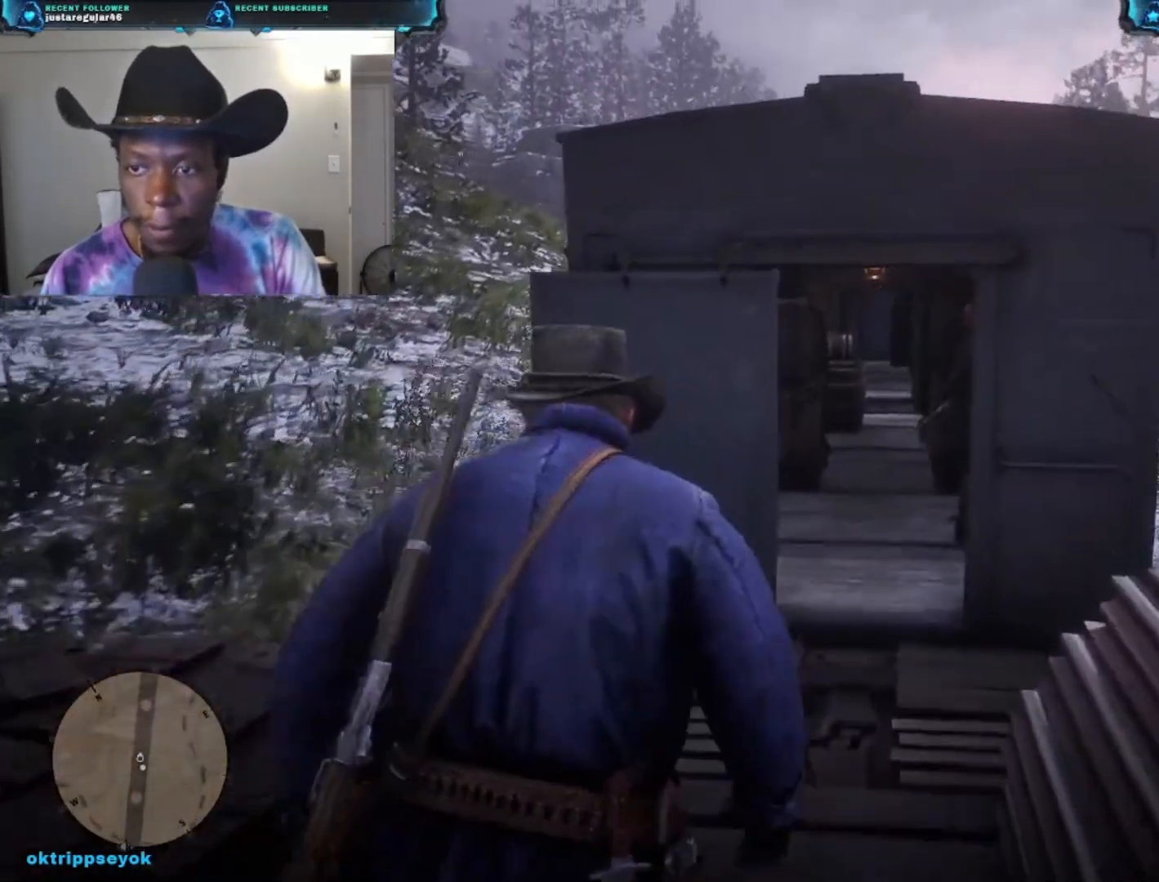
{"buttons": [], "left_stick": "up-right", "right_stick": "center", "events": [[333, "left_stick", "up-right"]]}
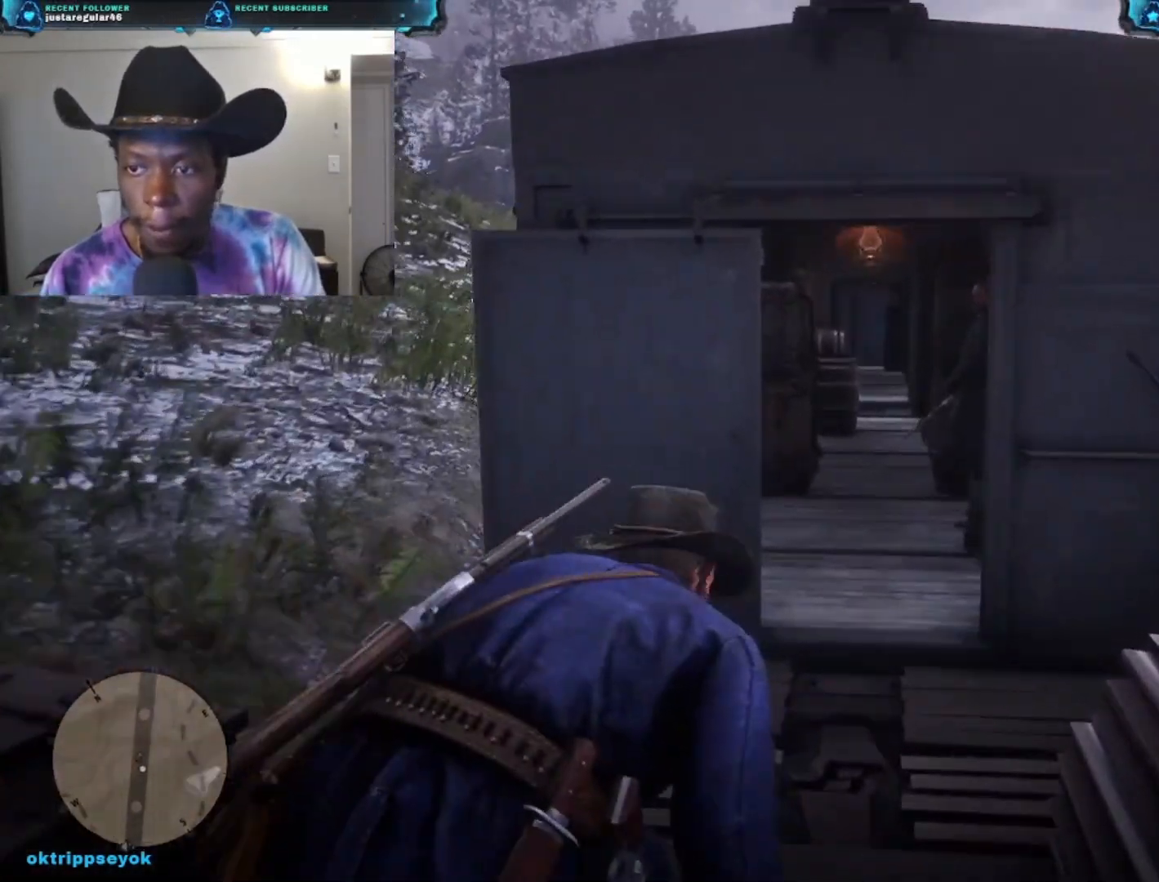
{"buttons": [], "left_stick": "up-right", "right_stick": "center", "events": []}
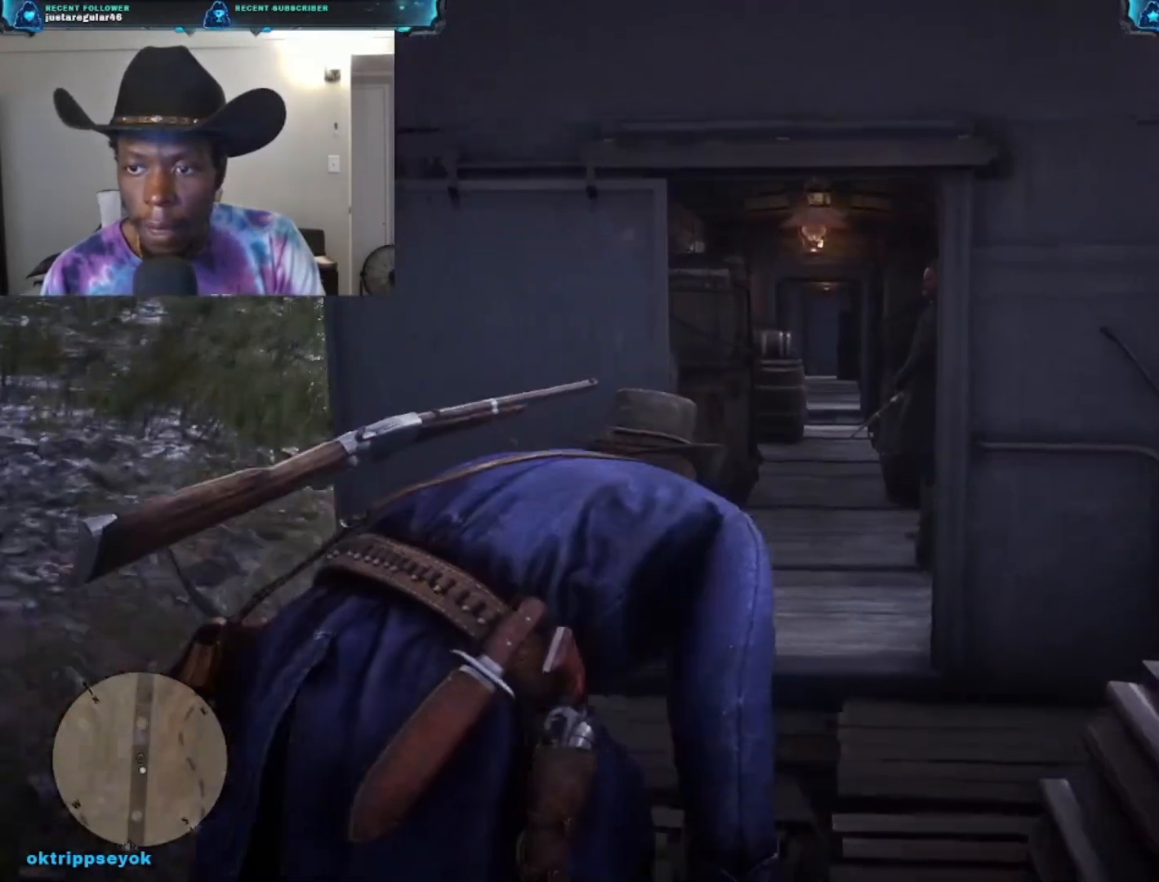
{"buttons": [], "left_stick": "up-right", "right_stick": "center", "events": []}
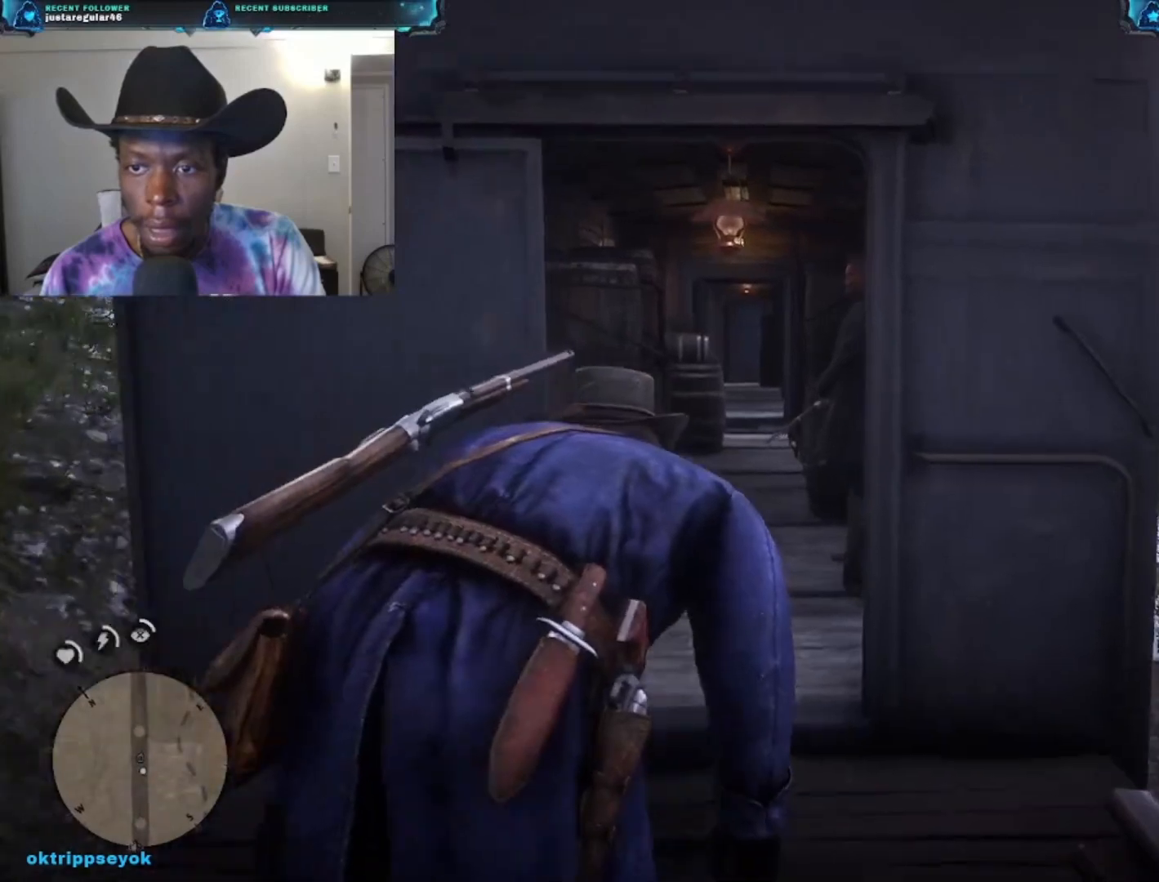
{"buttons": [], "left_stick": "up-right", "right_stick": "center", "events": []}